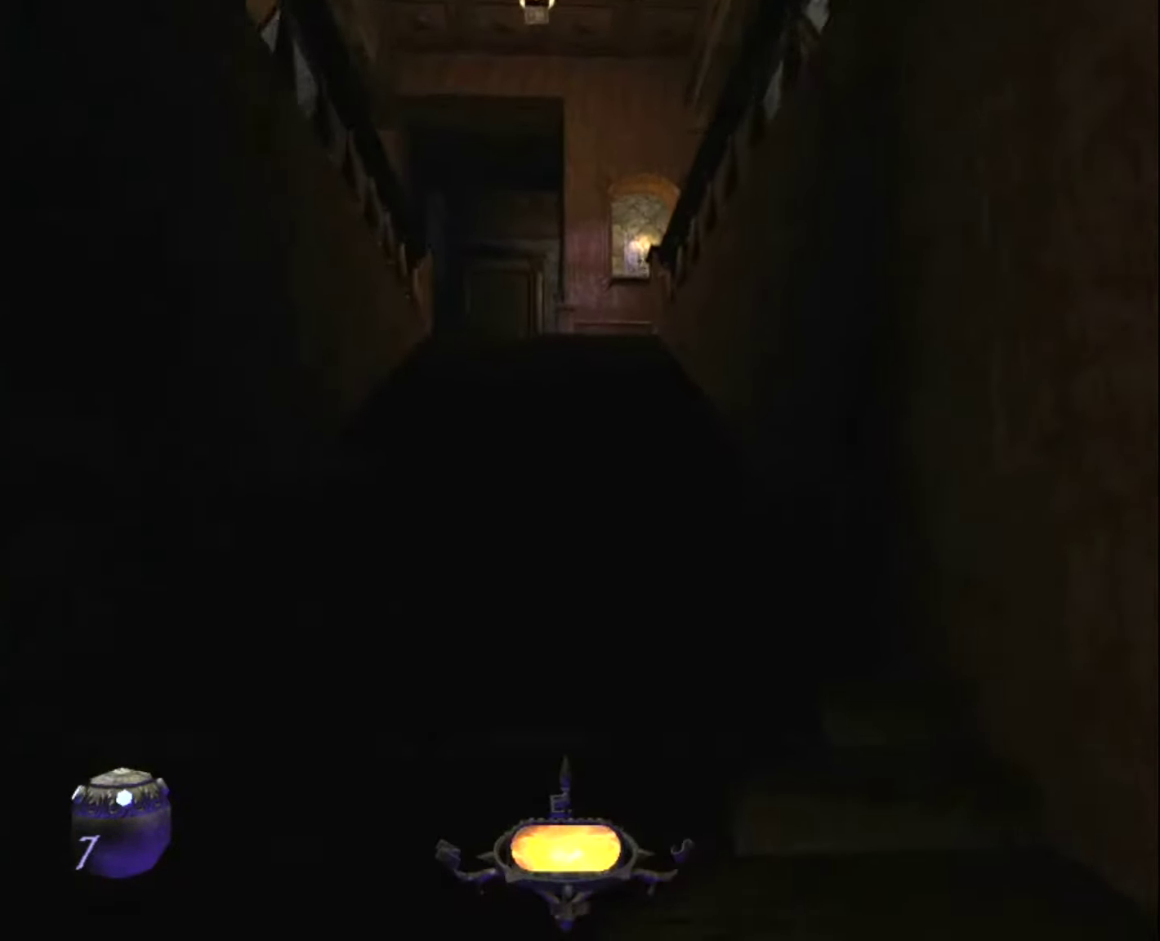
Gameplay with keyboard and mouse; each line is a JSON object with the keys and mouse buttons held at the frame after it. "events" lists presses ("down") and releases ("up") of "1", "2", "3", "4", "5", "a", "alt", "c", "ctrl", "d", "e", "escape", "f", "f5", "f6", "f9", "q", "r", "s", "shift", "space", "tab", "v", "w", "x", "z", "mouse_left" and "mouse_right" between this image and that frame as [ms after this image, input, new state], when the widget could be followed in between. "mouse_left", "mouse_right" = the "left", "right" buttons of the "mouse" list. No other keys are recorded. "mouse_move" is the direction in which the mouse moves at that frame (one of eight, or "still"), when it could be read.
{"keys": ["z"], "mouse": [], "mouse_move": "still", "events": [[33, "space", "up"]]}
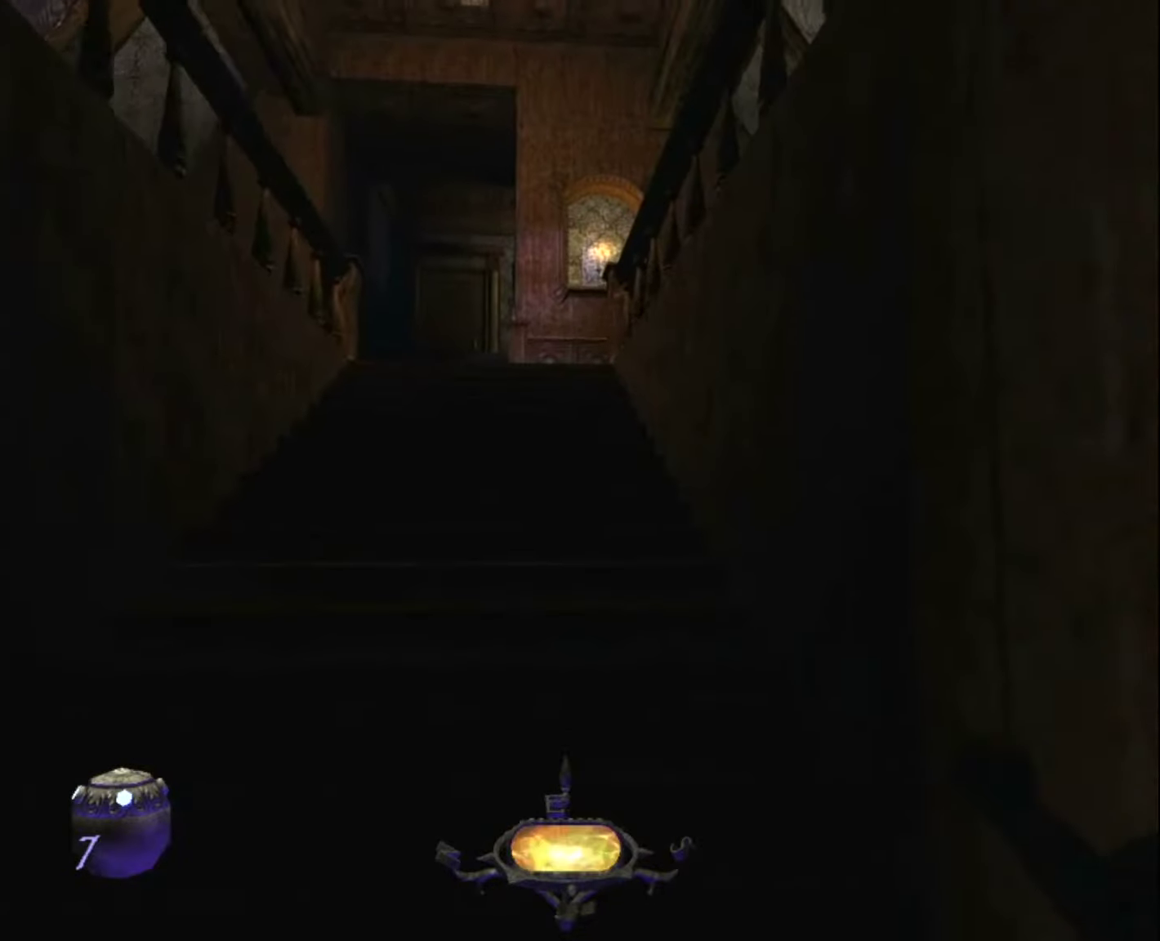
{"keys": ["z"], "mouse": [], "mouse_move": "still", "events": [[334, "3", "down"], [484, "3", "up"]]}
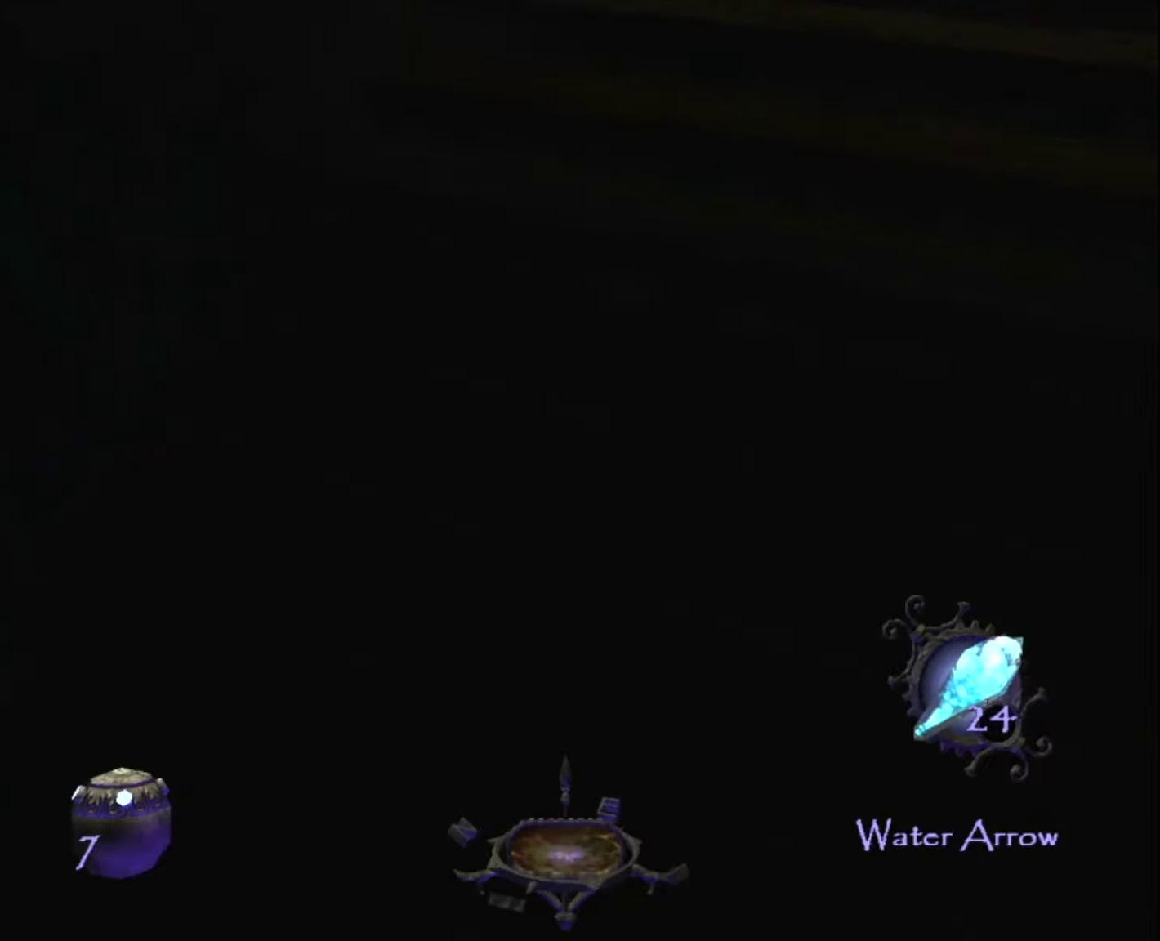
{"keys": ["d"], "mouse": [], "mouse_move": "still", "events": [[67, "mouse_left", "down"], [117, "d", "down"], [167, "mouse_left", "up"], [217, "z", "up"], [267, "mouse_left", "down"], [350, "mouse_left", "up"]]}
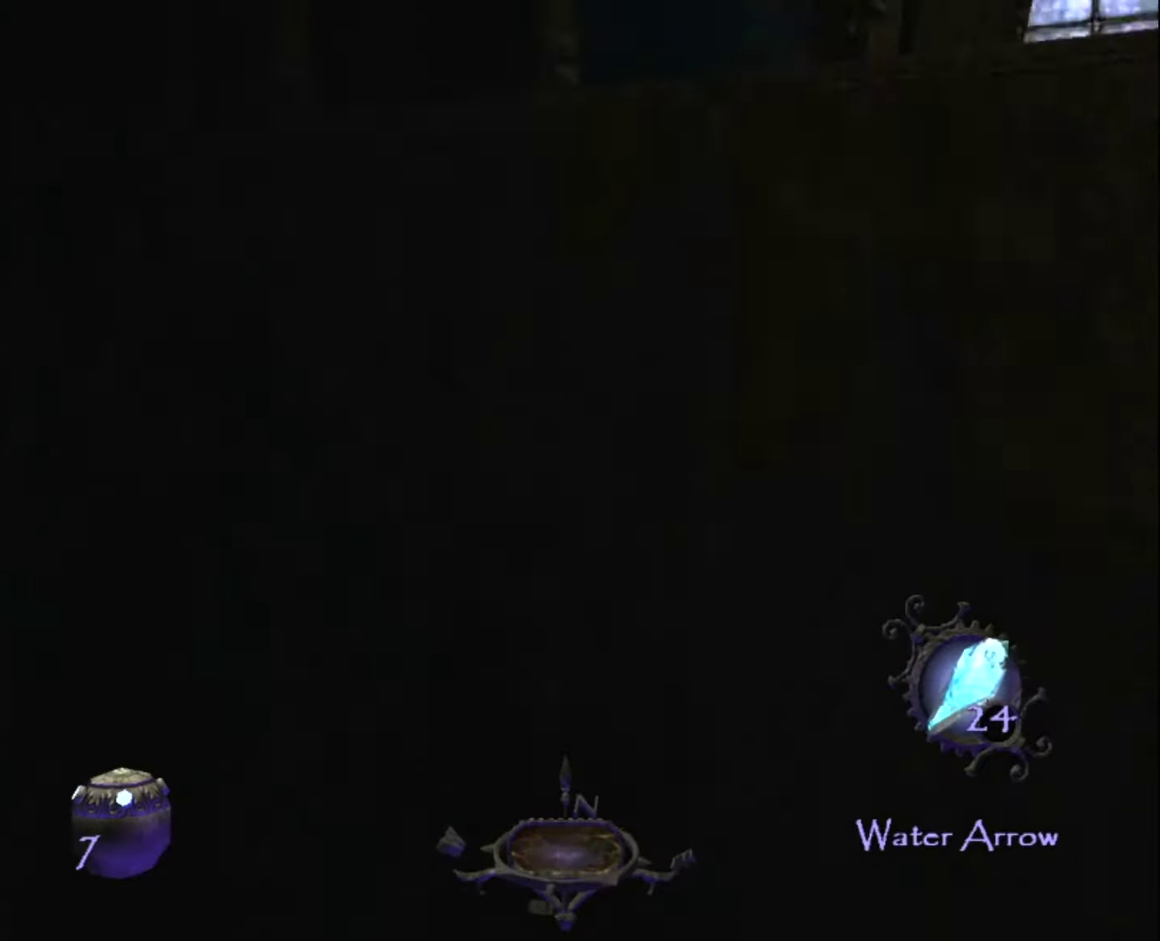
{"keys": ["d"], "mouse": [], "mouse_move": "up", "events": [[134, "mouse_left", "down"], [284, "mouse_left", "up"], [334, "s", "down"], [467, "s", "up"]]}
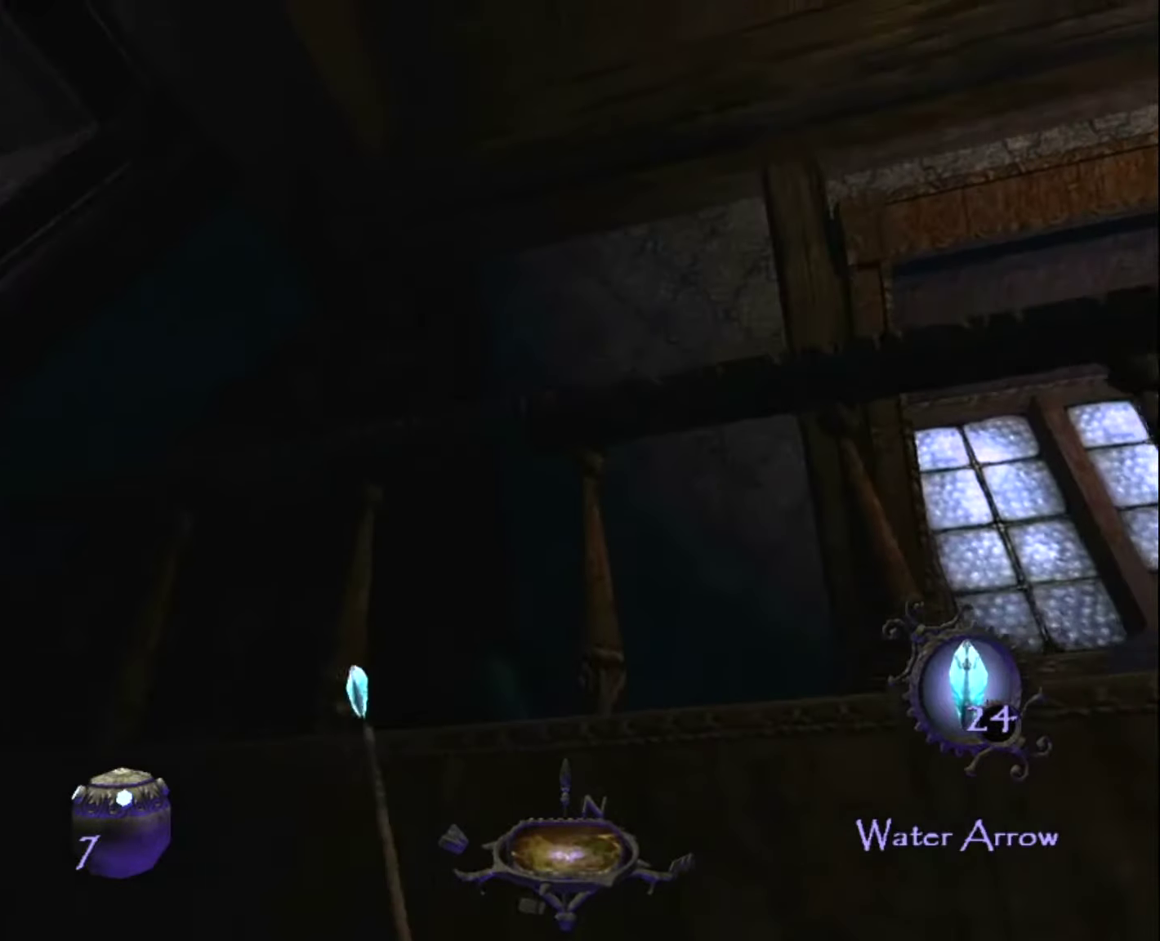
{"keys": ["d", "s"], "mouse": [], "mouse_move": "still", "events": [[17, "s", "down"], [200, "s", "up"], [384, "s", "down"]]}
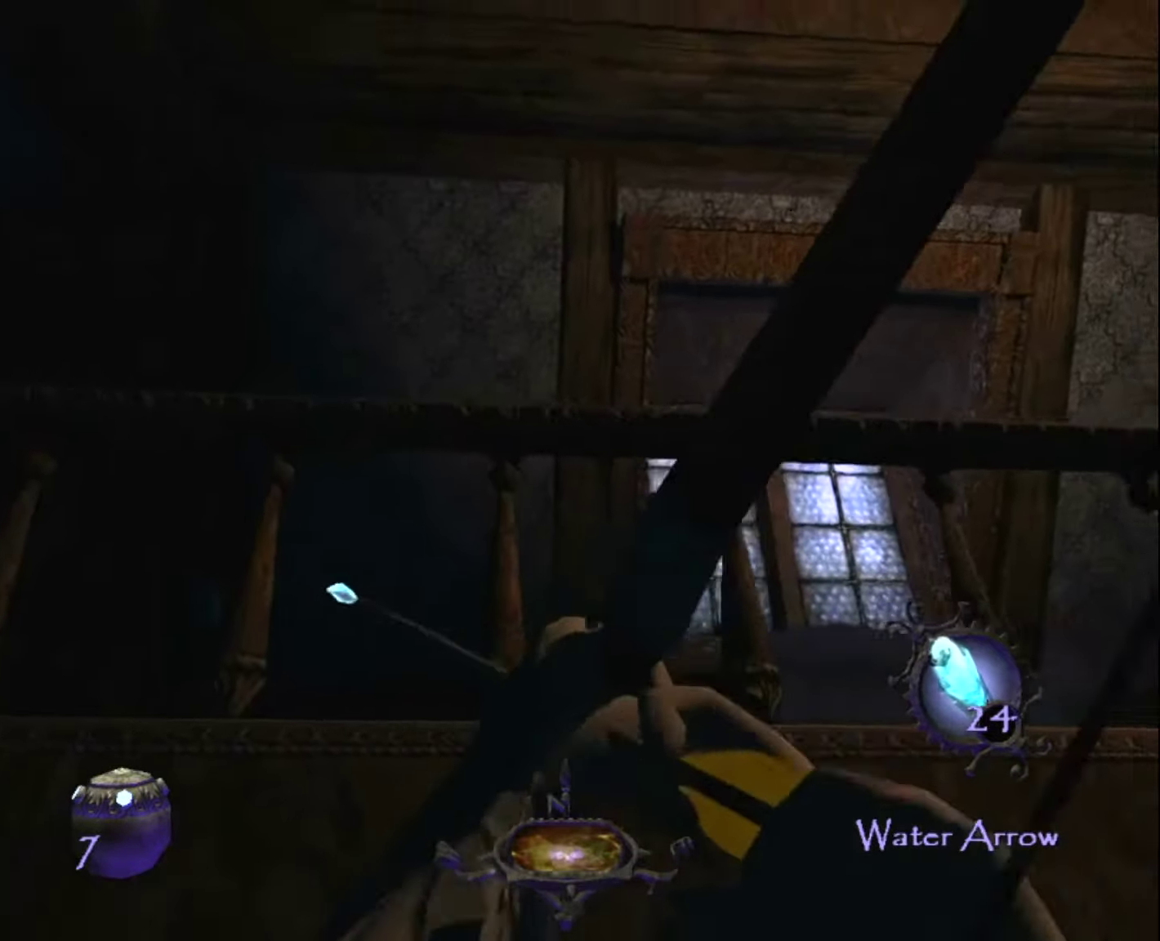
{"keys": ["d"], "mouse": [], "mouse_move": "still", "events": [[217, "s", "up"]]}
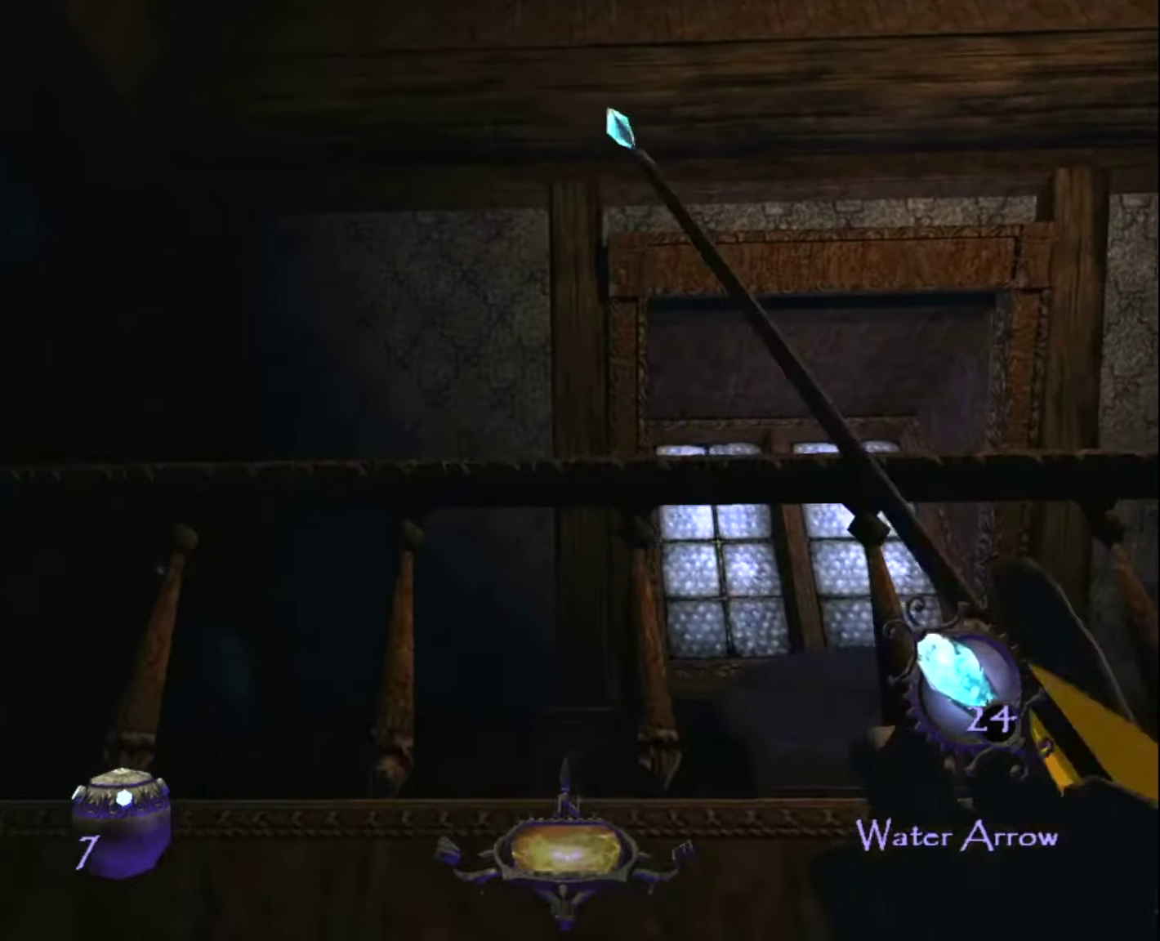
{"keys": ["space", "z"], "mouse": [], "mouse_move": "still", "events": [[284, "z", "down"], [317, "d", "up"], [317, "space", "down"]]}
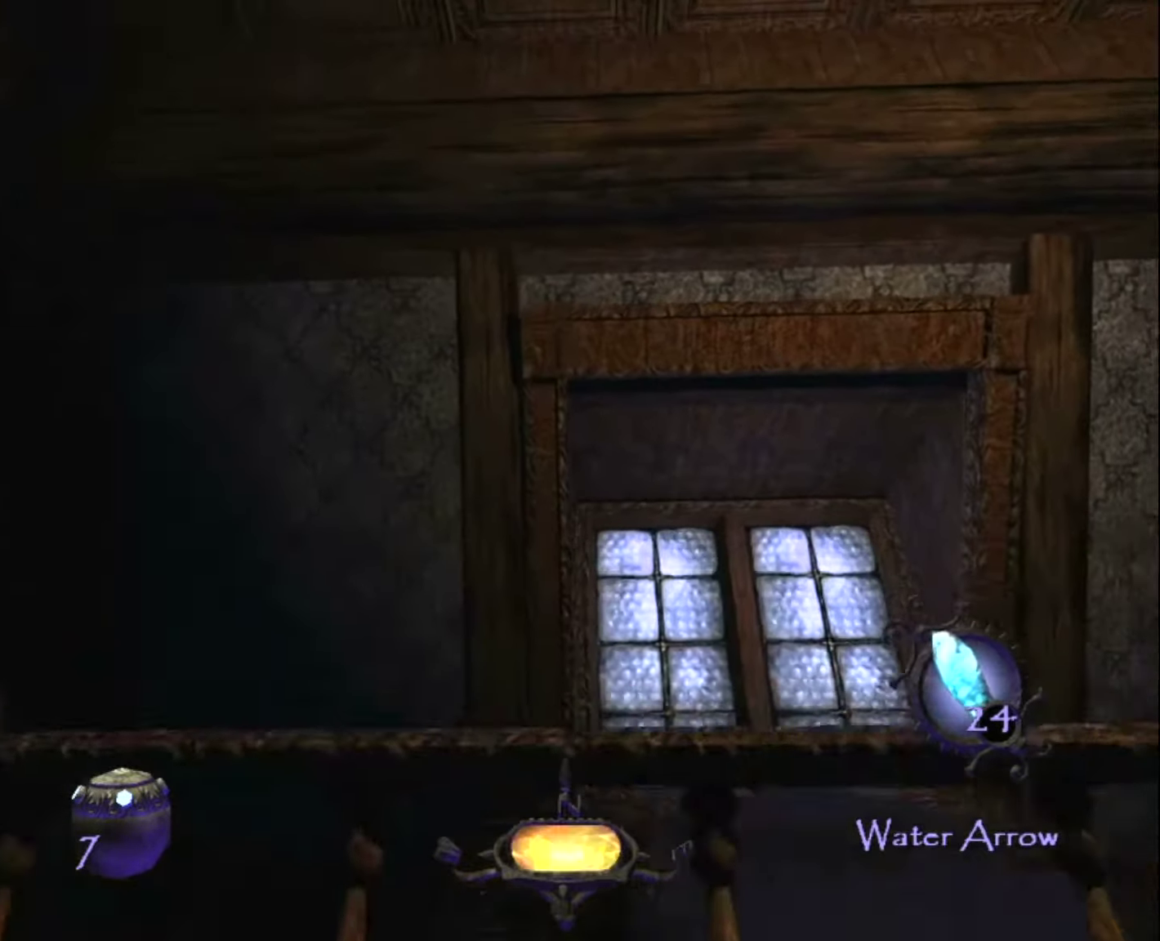
{"keys": ["space", "z"], "mouse": [], "mouse_move": "still", "events": []}
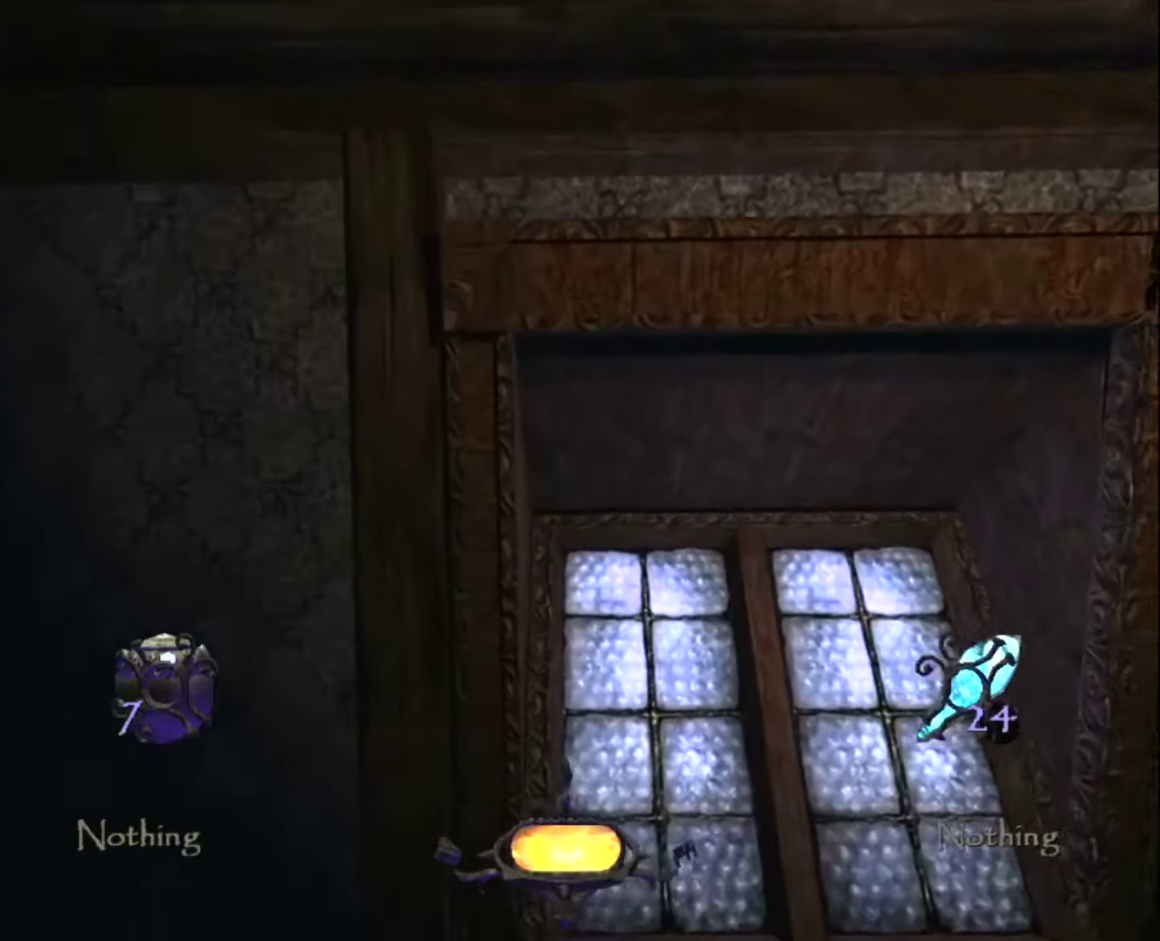
{"keys": ["z"], "mouse": [], "mouse_move": "still", "events": [[350, "space", "up"]]}
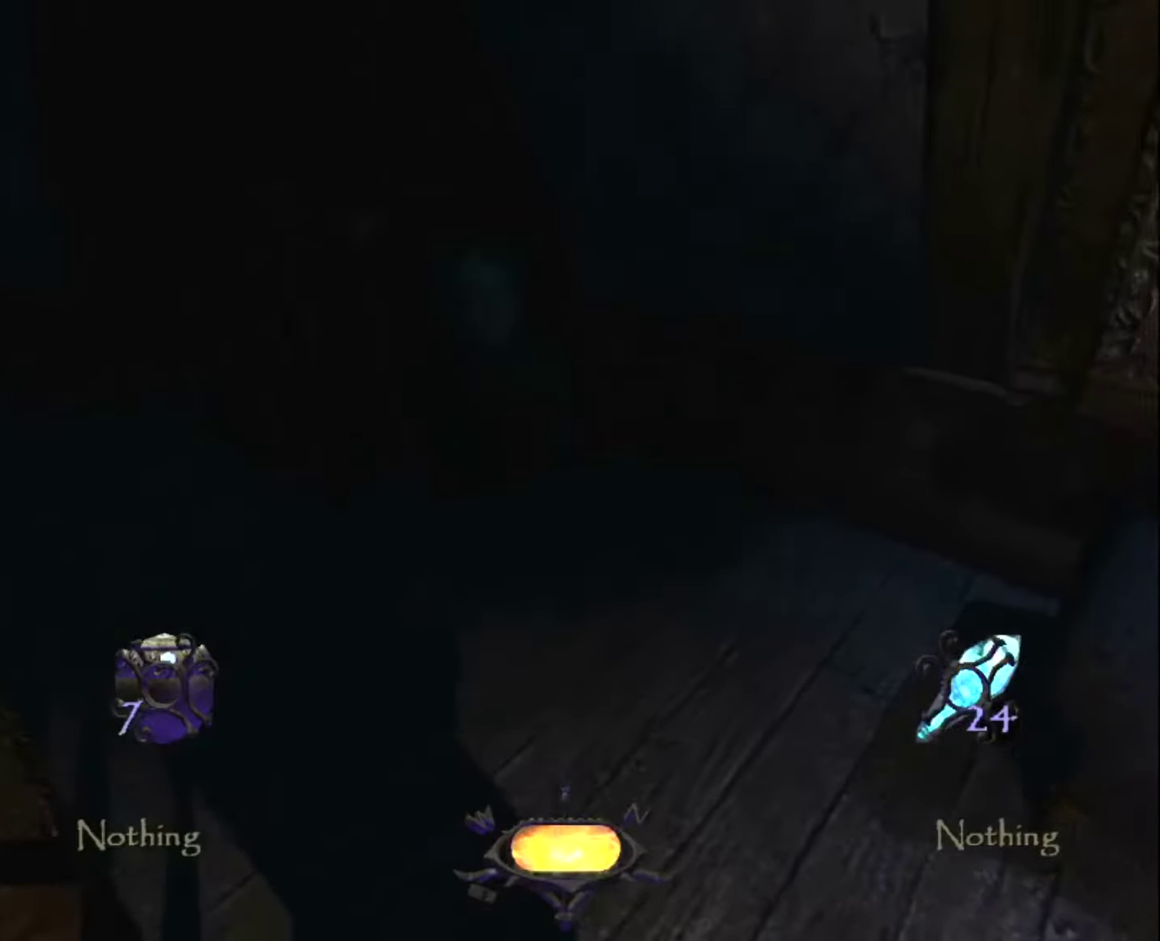
{"keys": ["z"], "mouse": [], "mouse_move": "still", "events": []}
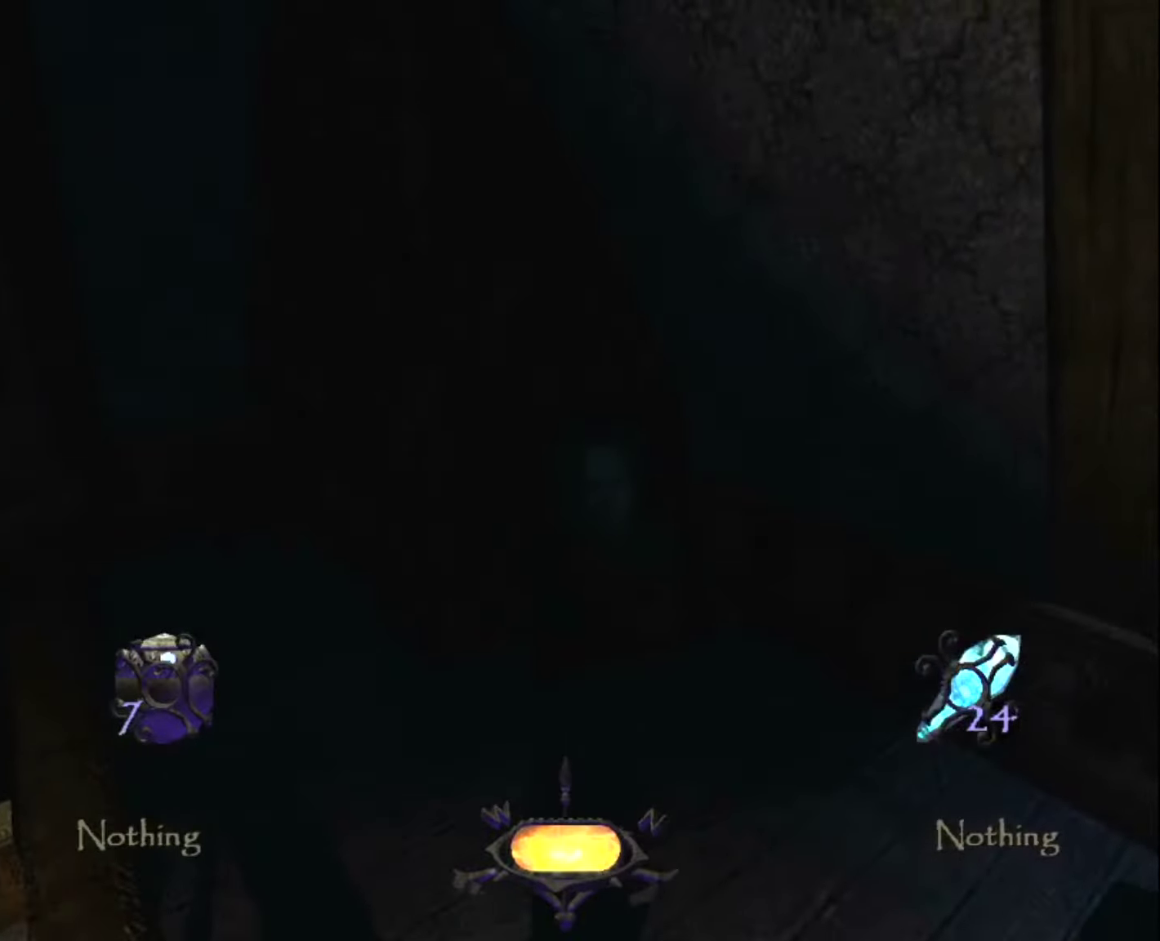
{"keys": ["z"], "mouse": [], "mouse_move": "still", "events": []}
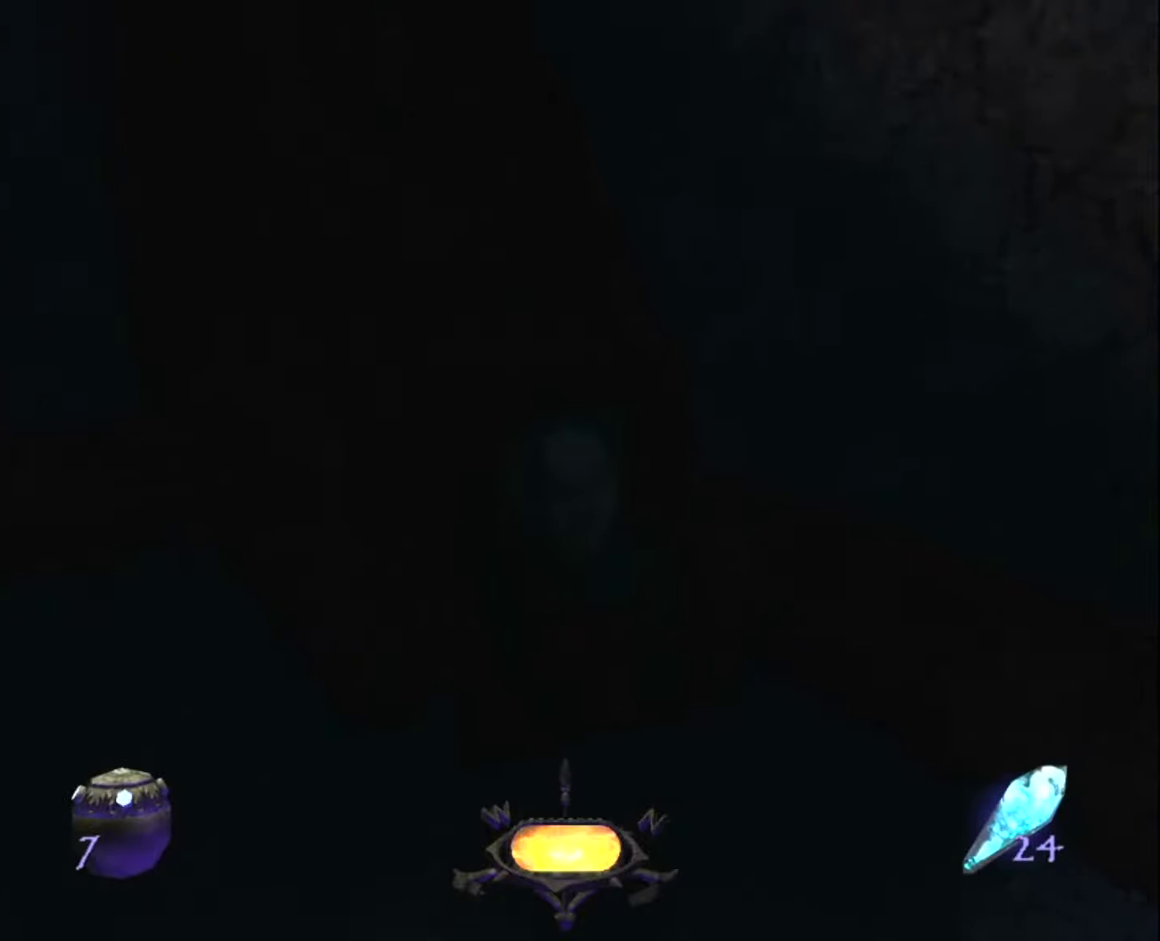
{"keys": ["d"], "mouse": [], "mouse_move": "still", "events": [[116, "mouse_right", "down"], [166, "q", "down"], [216, "mouse_right", "up"], [216, "z", "up"], [350, "d", "down"], [350, "q", "up"]]}
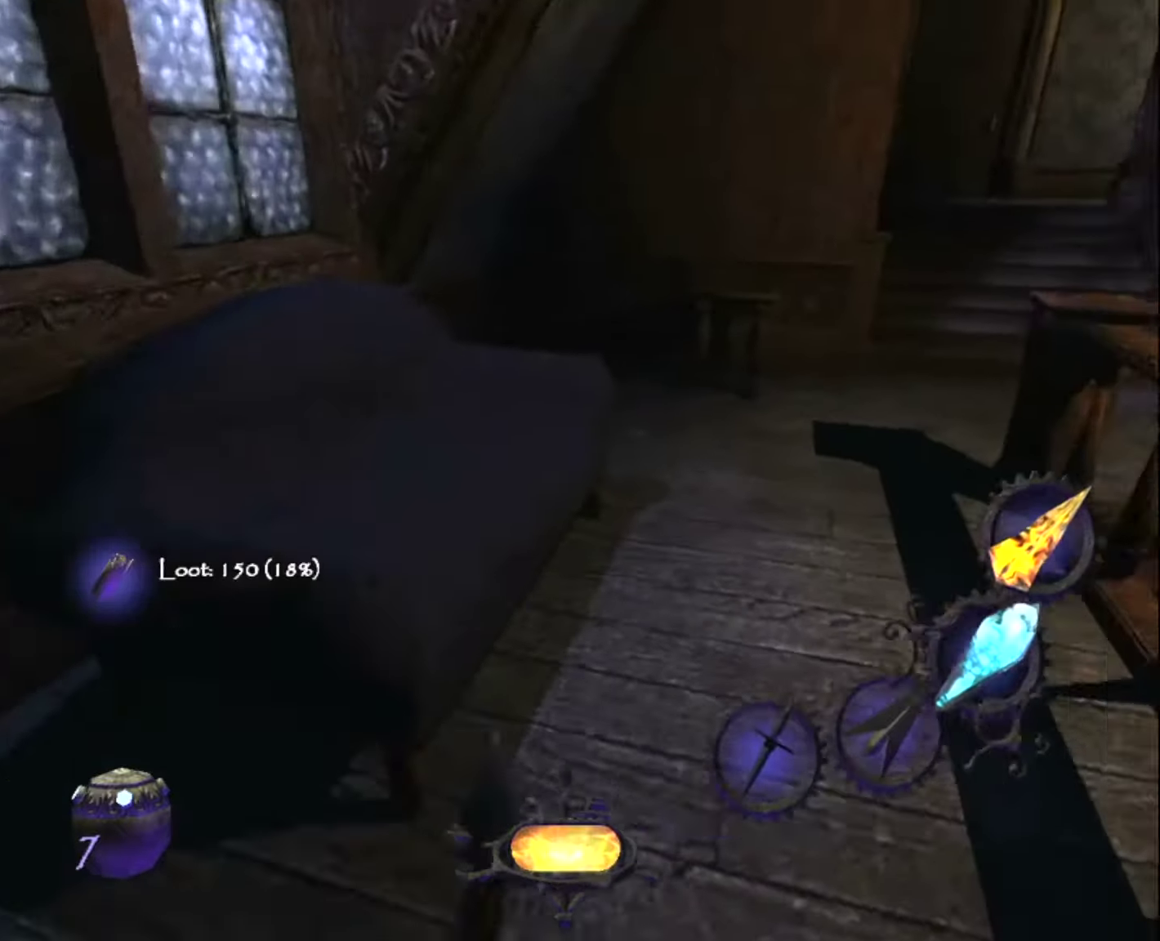
{"keys": ["space", "z"], "mouse": [], "mouse_move": "still", "events": [[50, "z", "down"], [316, "d", "up"], [466, "space", "down"]]}
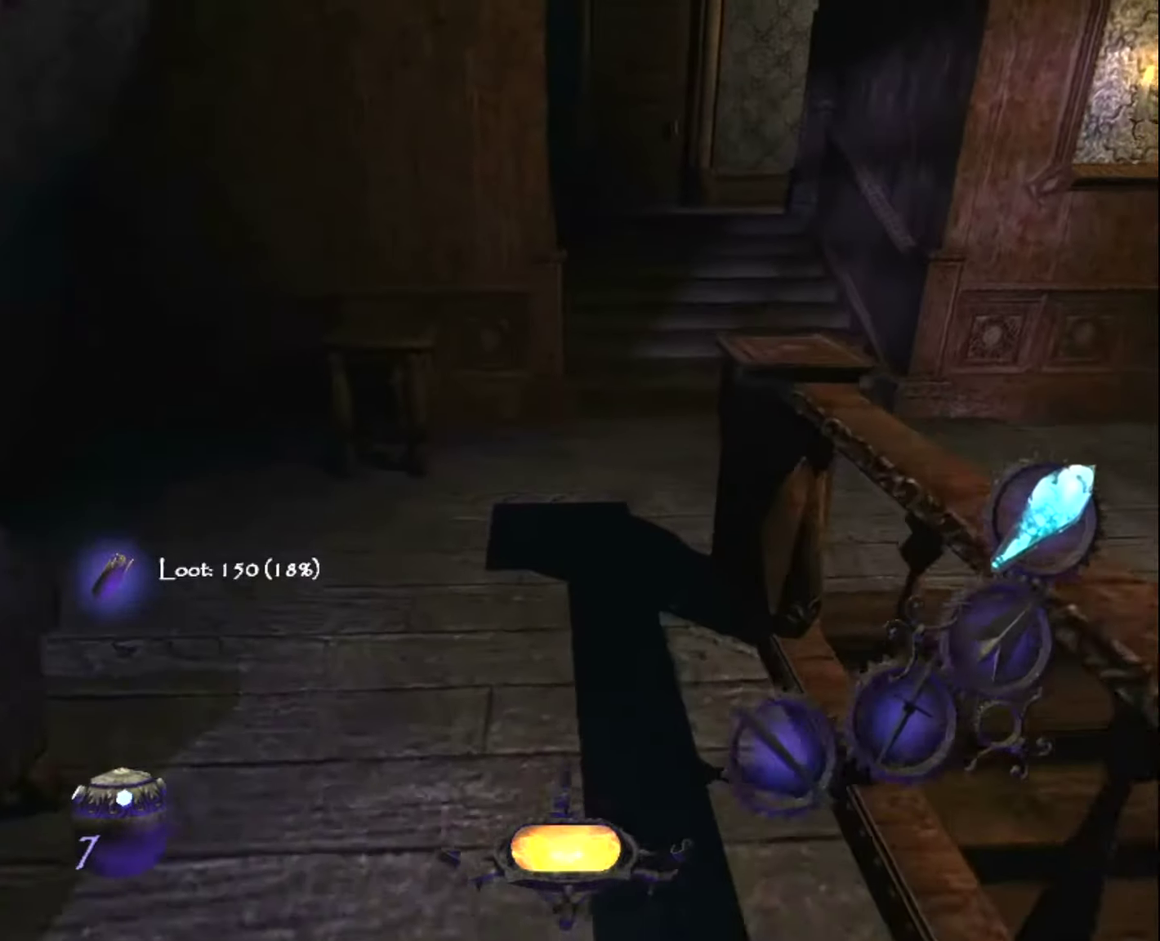
{"keys": ["d"], "mouse": [], "mouse_move": "still", "events": [[66, "d", "down"], [150, "space", "up"], [483, "z", "up"]]}
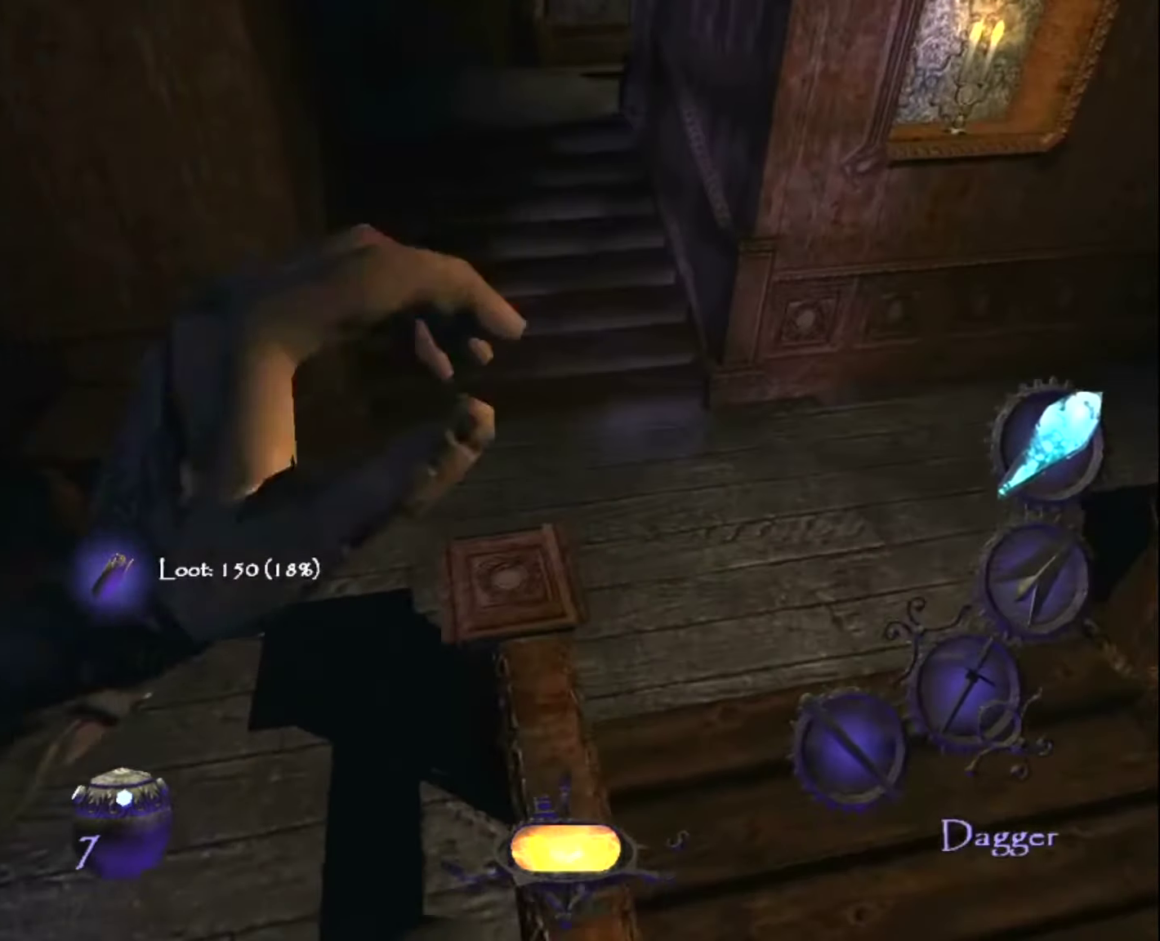
{"keys": ["d", "s"], "mouse": [], "mouse_move": "left", "events": [[383, "s", "down"]]}
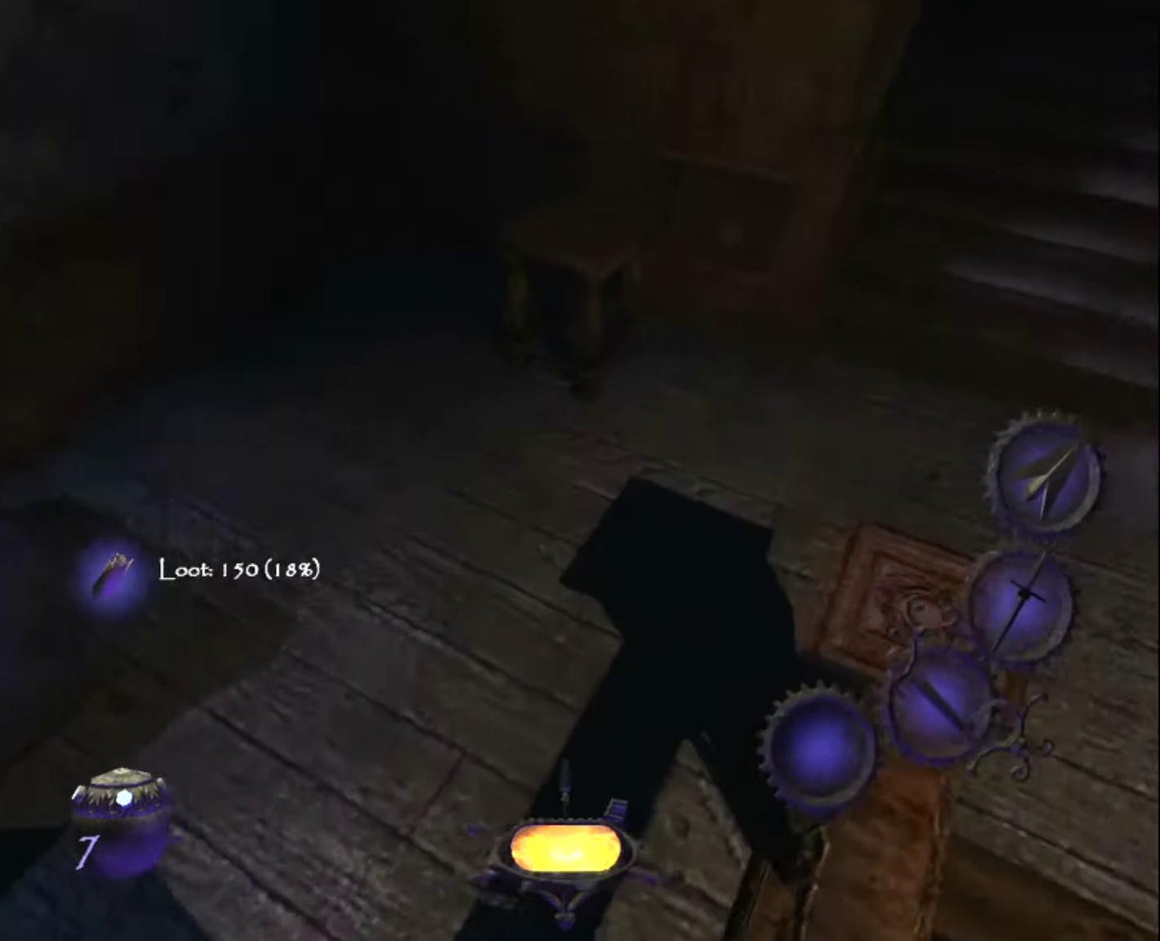
{"keys": ["q"], "mouse": [], "mouse_move": "still", "events": [[283, "d", "up"], [283, "q", "down"], [283, "s", "up"]]}
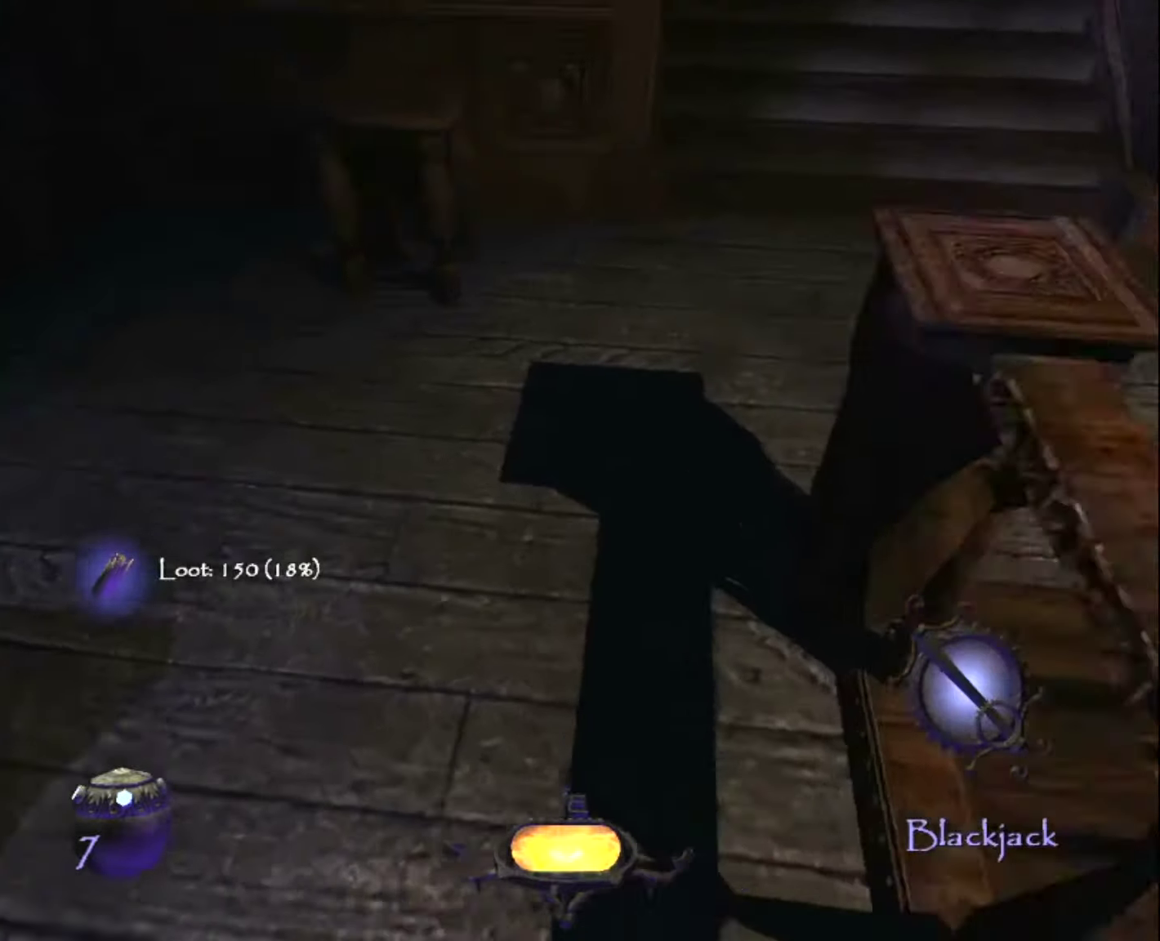
{"keys": ["d"], "mouse": [], "mouse_move": "still", "events": [[150, "d", "down"], [200, "q", "up"], [250, "space", "down"], [383, "space", "up"]]}
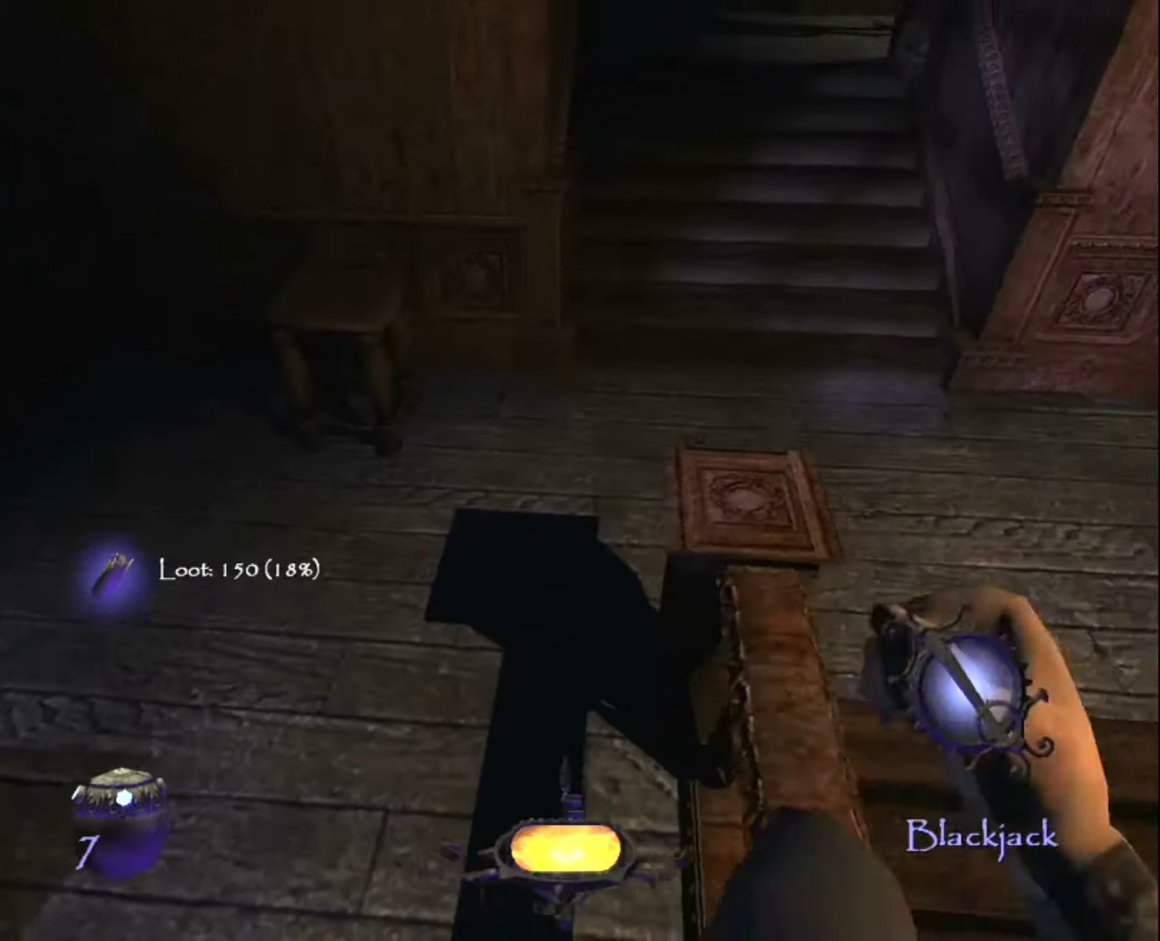
{"keys": ["d"], "mouse": [], "mouse_move": "left", "events": []}
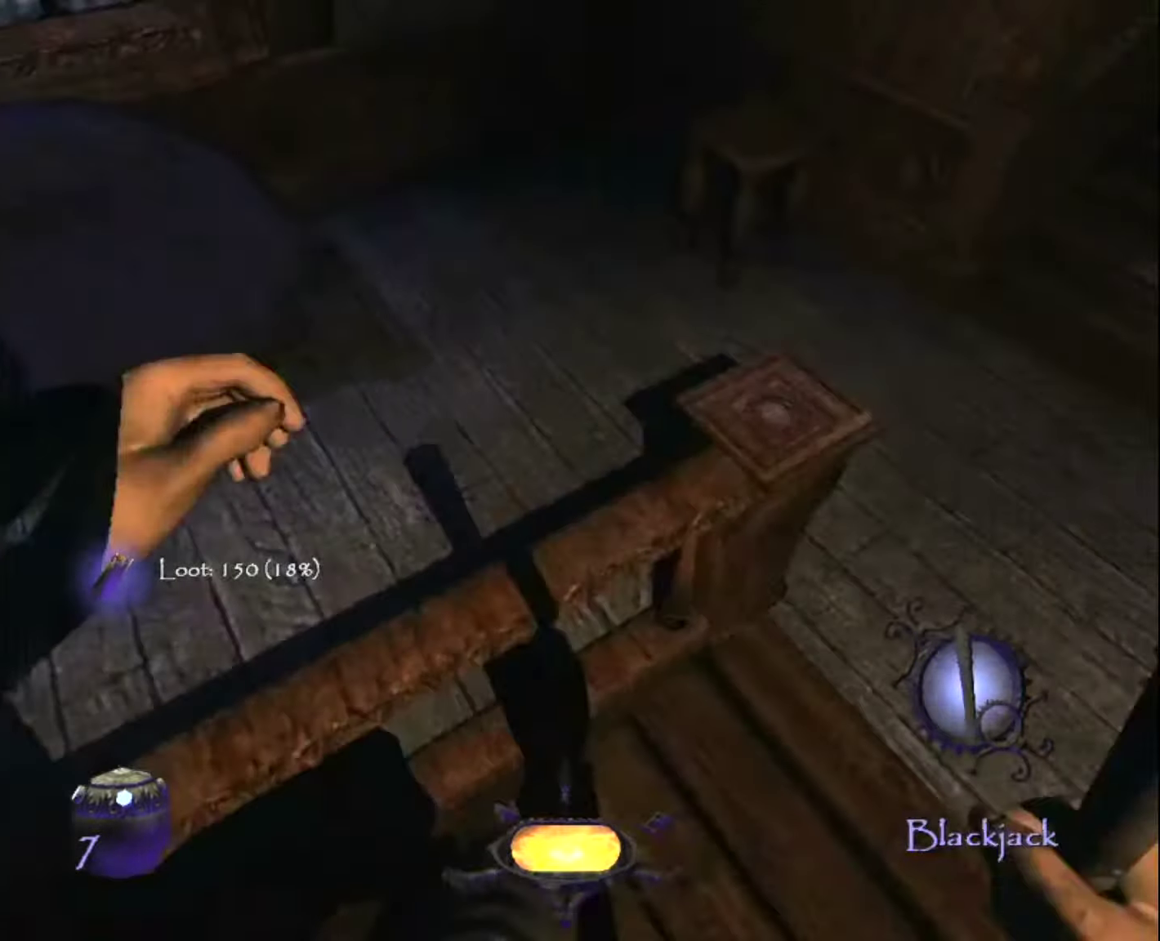
{"keys": ["z"], "mouse": [], "mouse_move": "up-right", "events": [[83, "d", "up"], [83, "q", "down"], [233, "q", "up"], [416, "z", "down"]]}
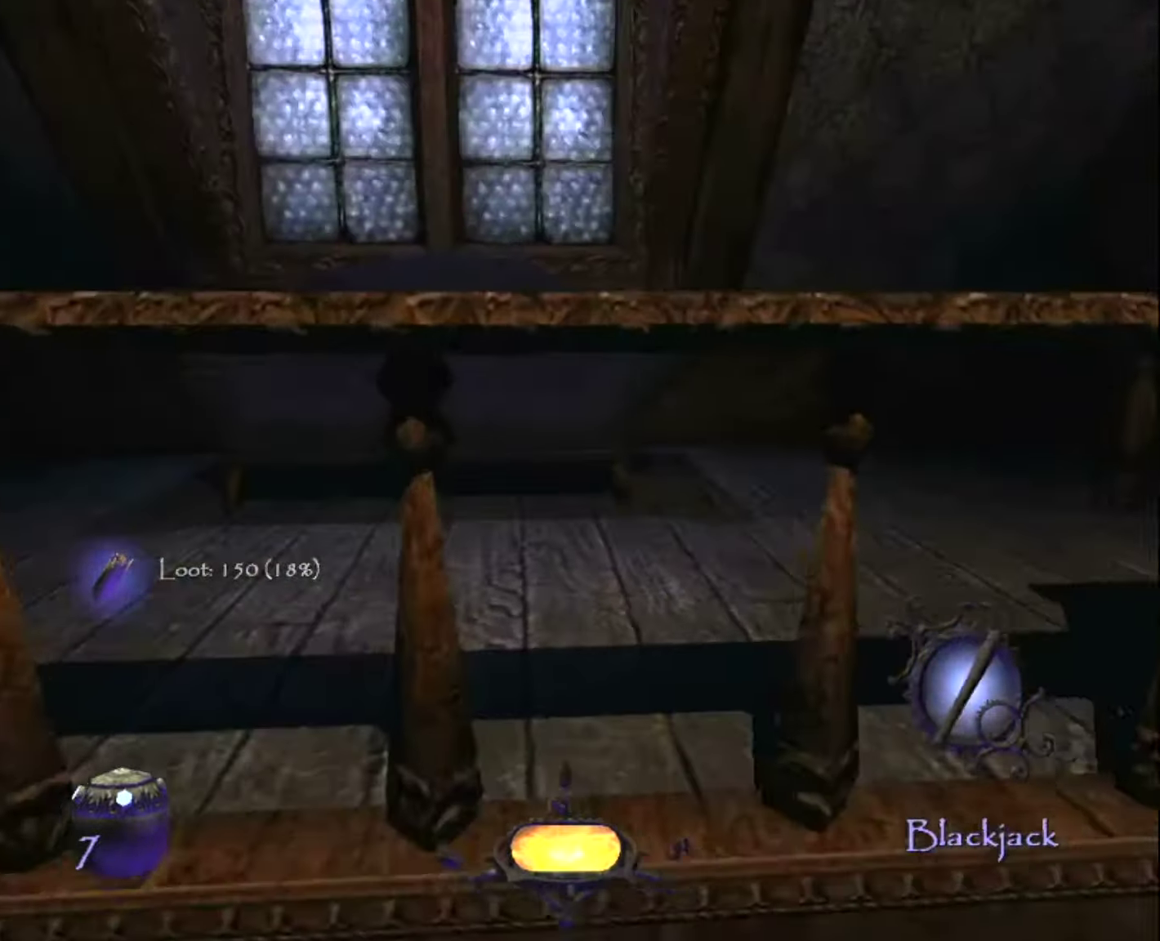
{"keys": ["z"], "mouse": [], "mouse_move": "still", "events": [[100, "z", "up"], [300, "z", "down"]]}
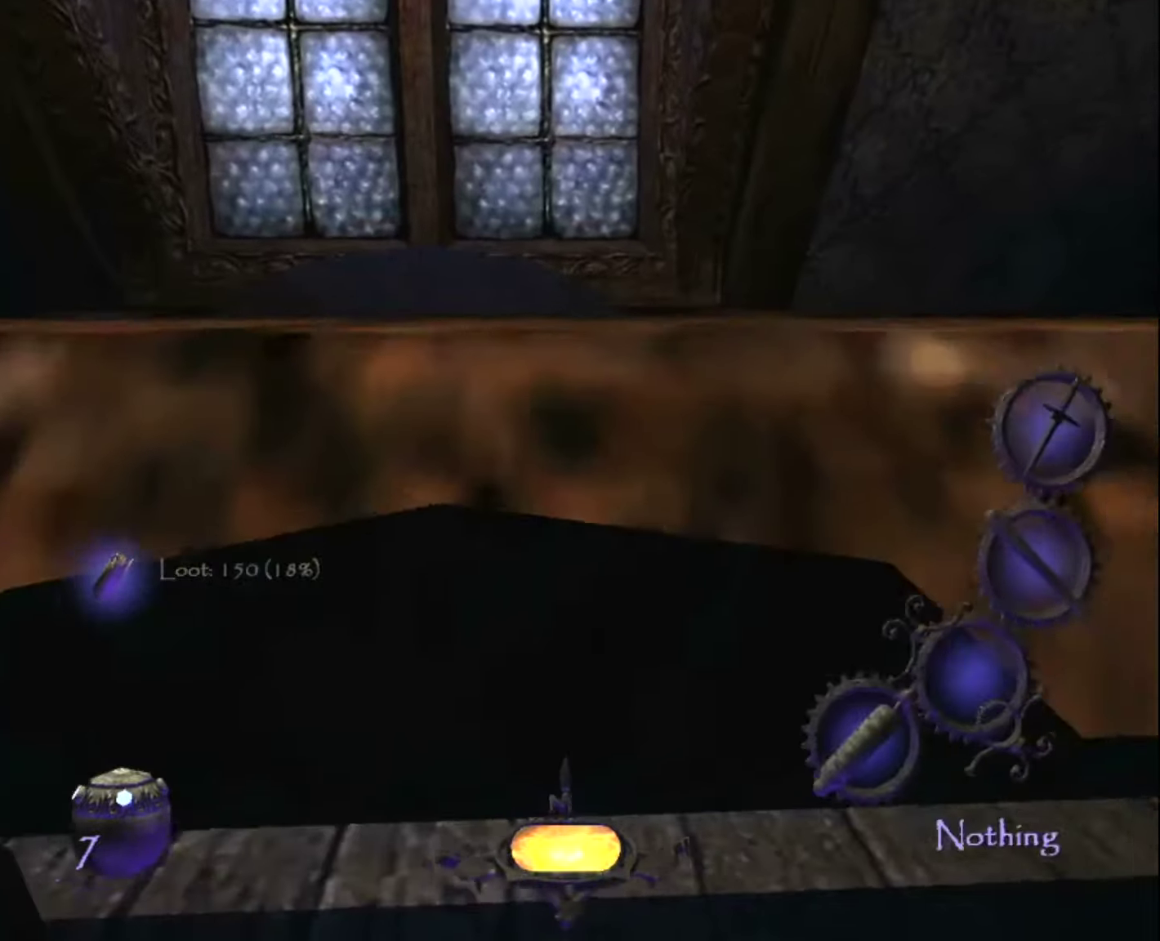
{"keys": [], "mouse": [], "mouse_move": "still", "events": [[66, "q", "down"], [66, "z", "up"], [166, "z", "down"], [216, "q", "up"], [266, "z", "up"]]}
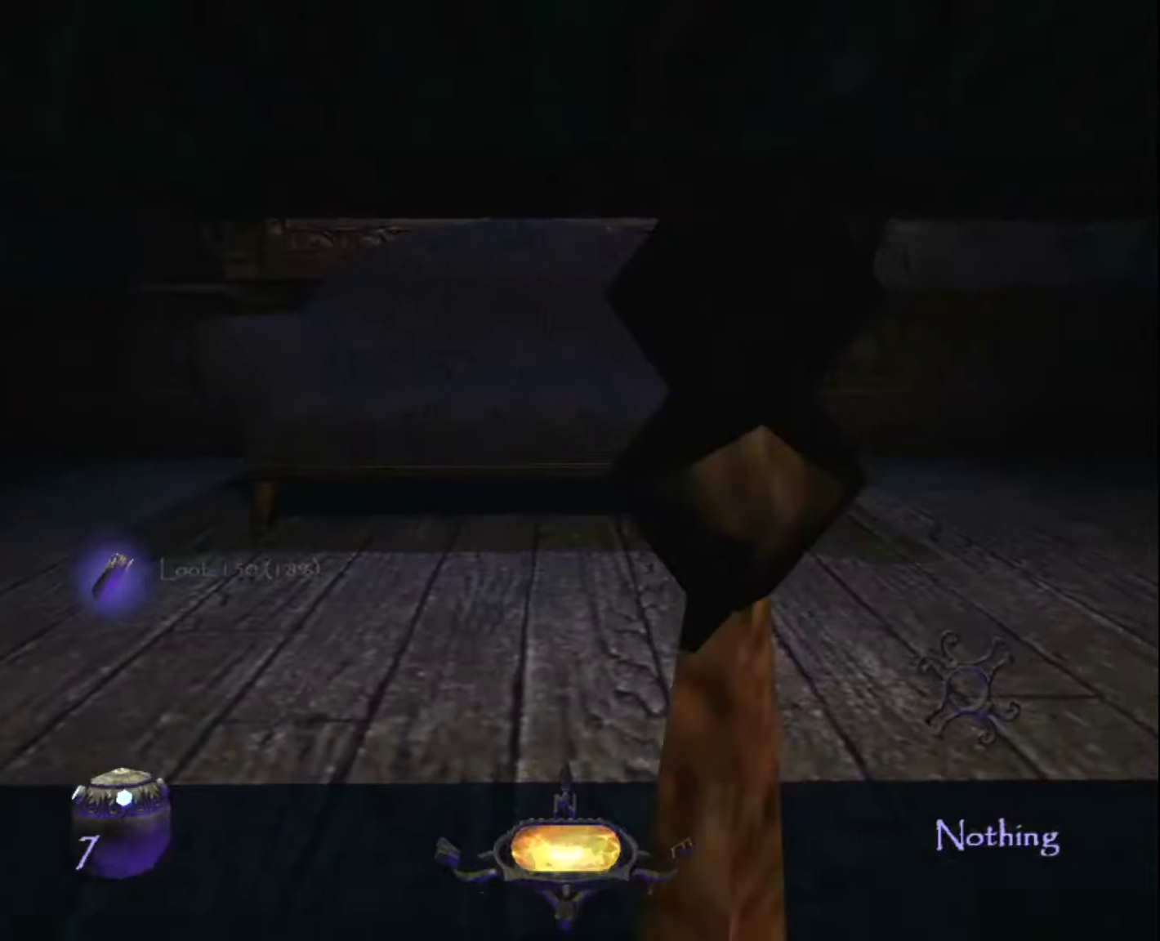
{"keys": ["space", "z"], "mouse": [], "mouse_move": "still", "events": [[133, "z", "down"], [467, "space", "down"]]}
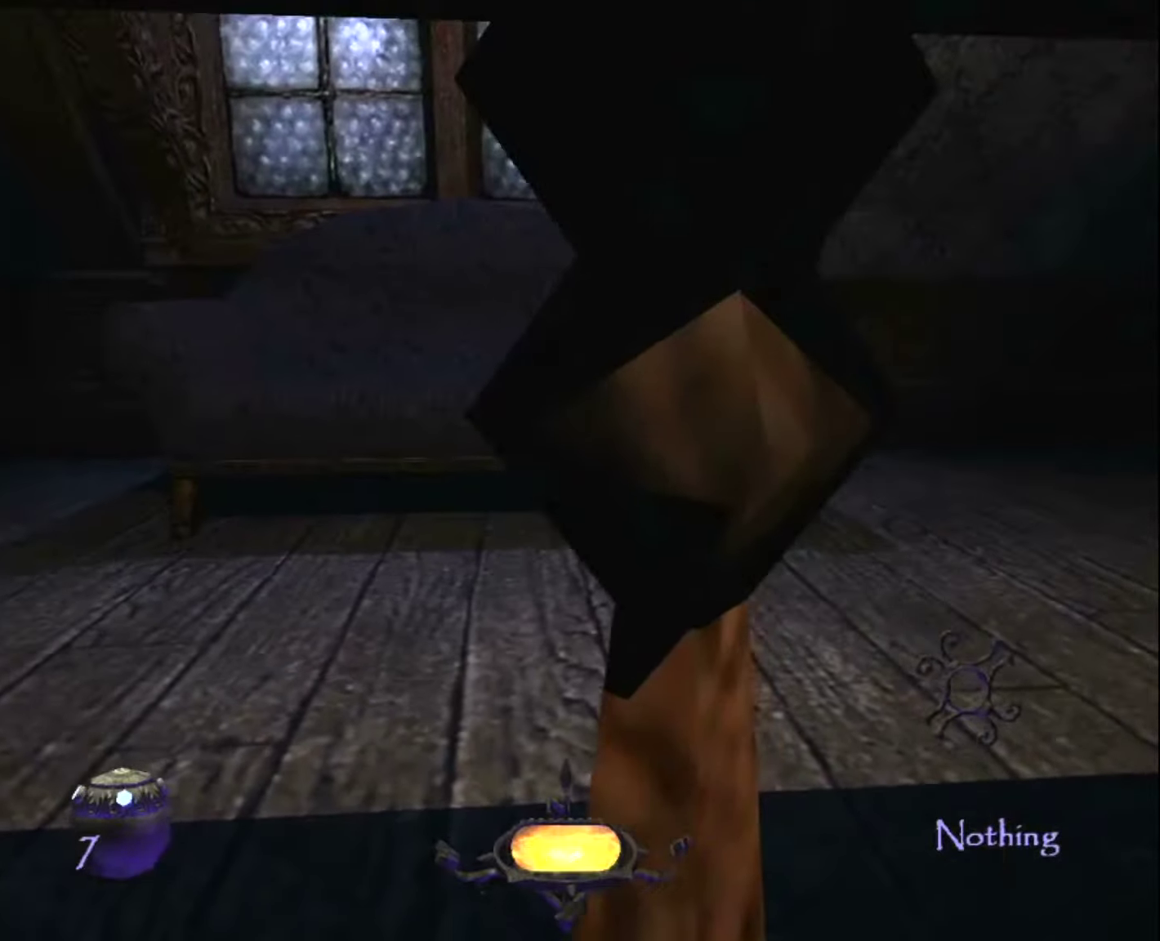
{"keys": [], "mouse": [], "mouse_move": "still", "events": [[383, "space", "up"], [383, "z", "up"]]}
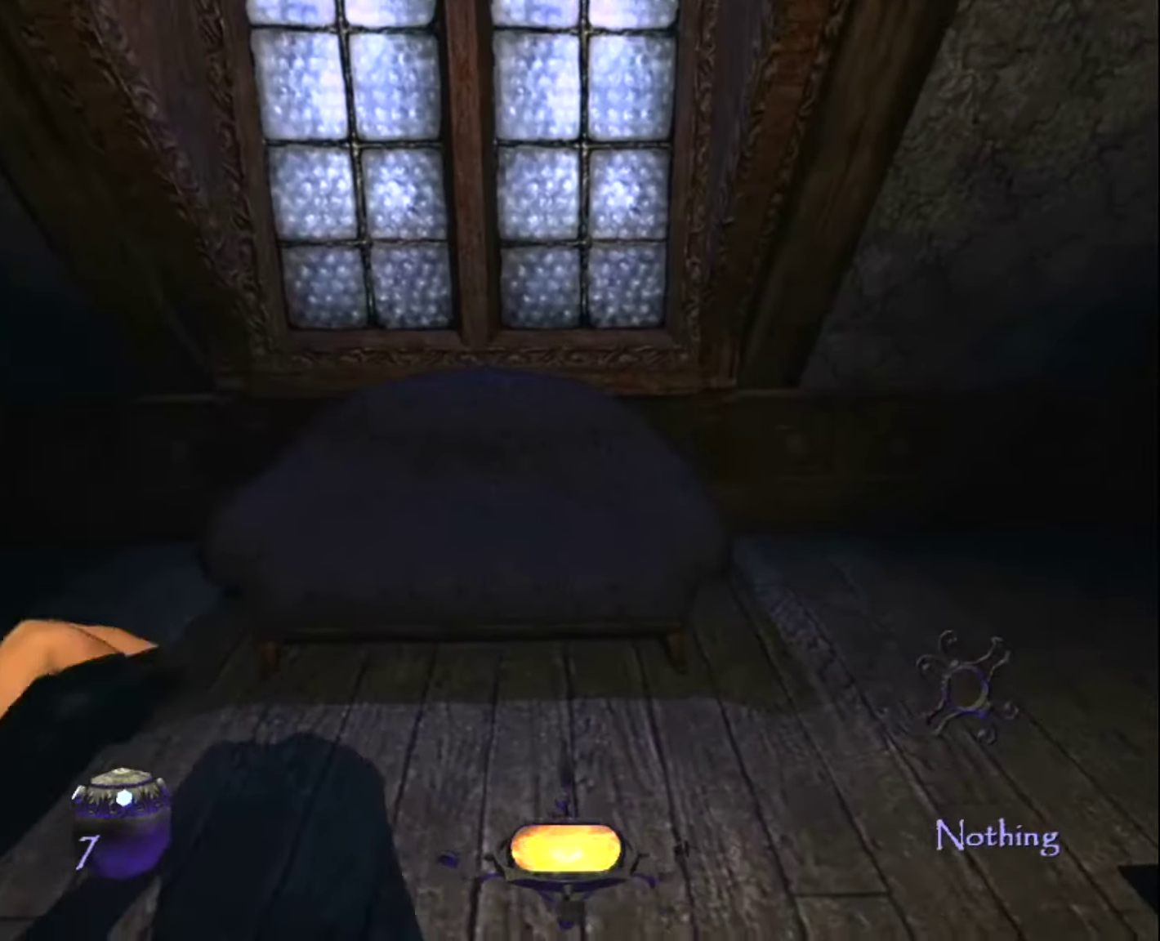
{"keys": [], "mouse": [], "mouse_move": "right", "events": [[217, "d", "down"], [300, "d", "up"]]}
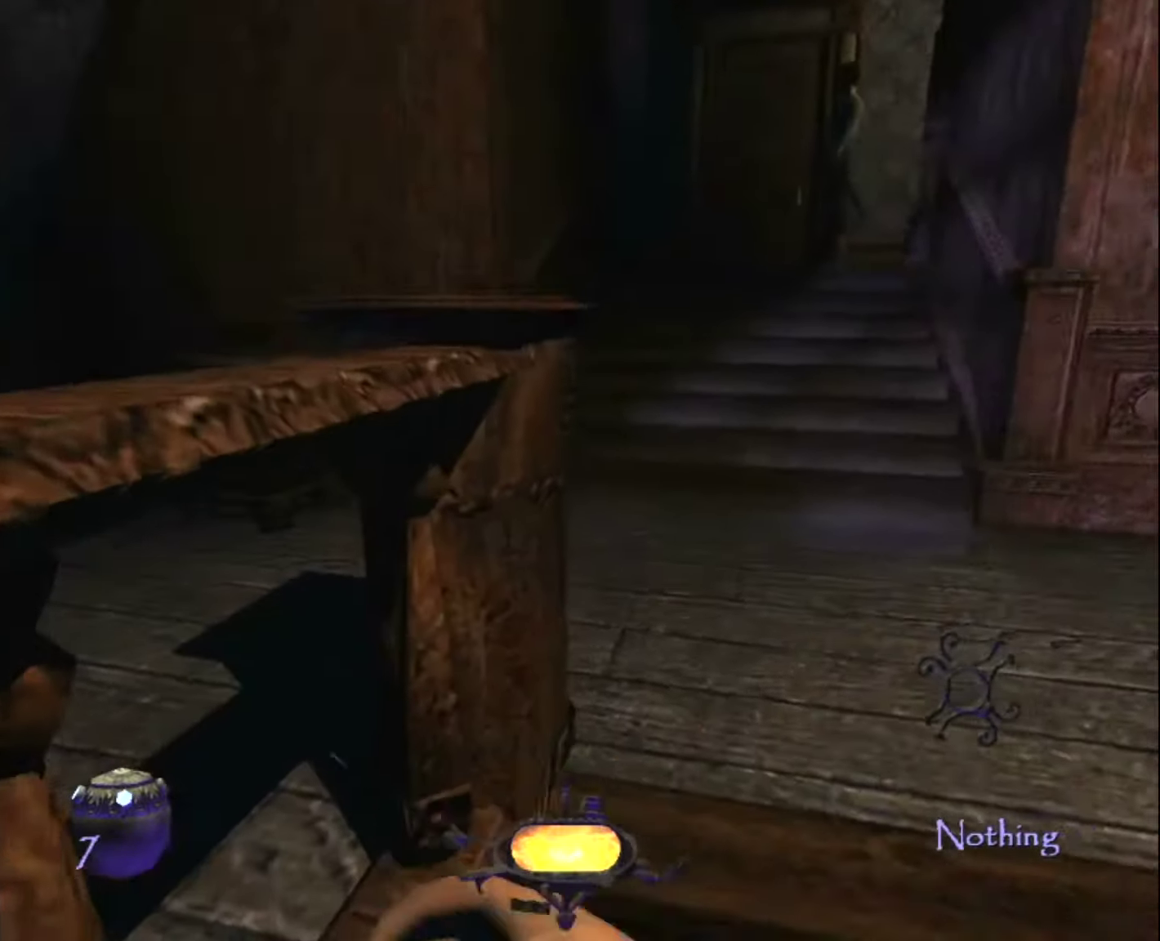
{"keys": ["q", "z"], "mouse": [], "mouse_move": "still", "events": [[283, "z", "down"], [367, "q", "down"]]}
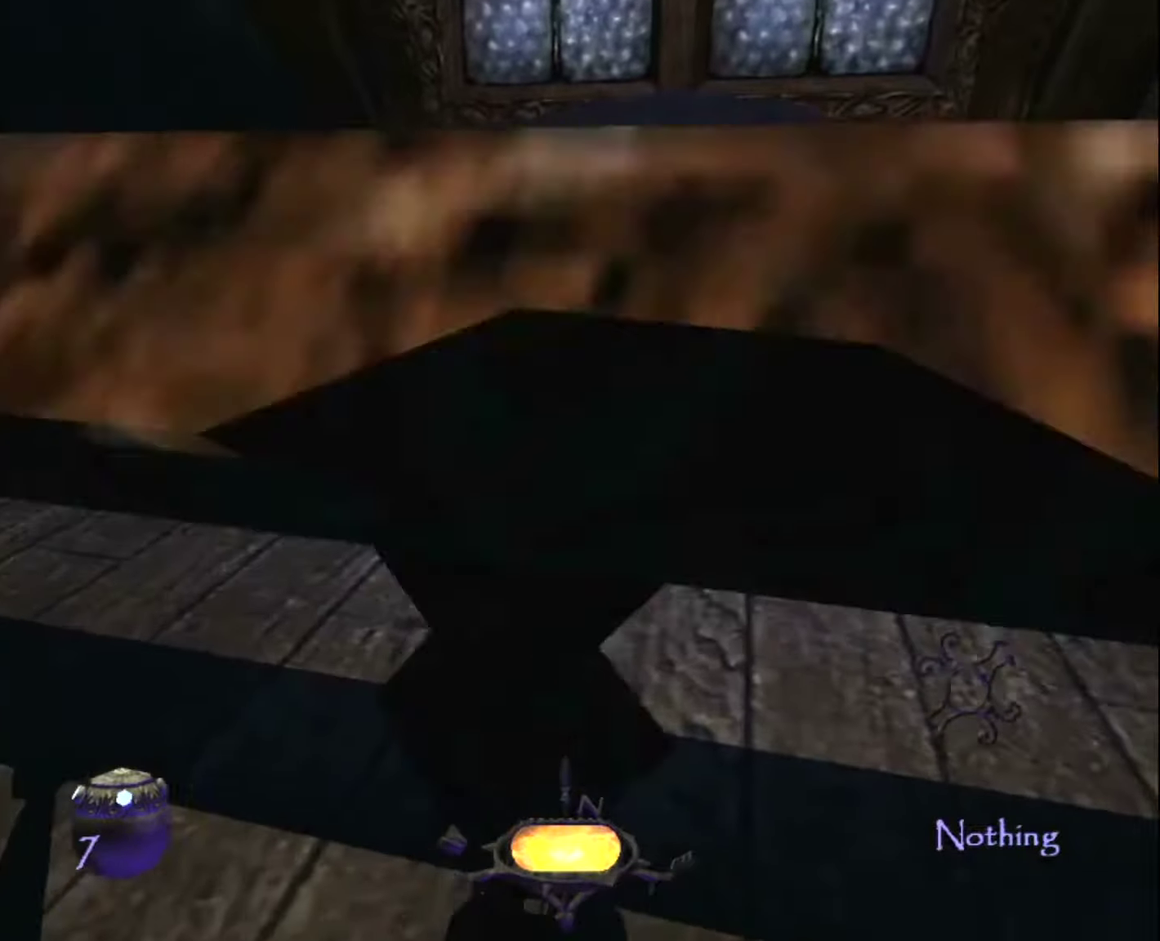
{"keys": ["space", "z"], "mouse": [], "mouse_move": "still", "events": [[67, "q", "up"], [483, "space", "down"]]}
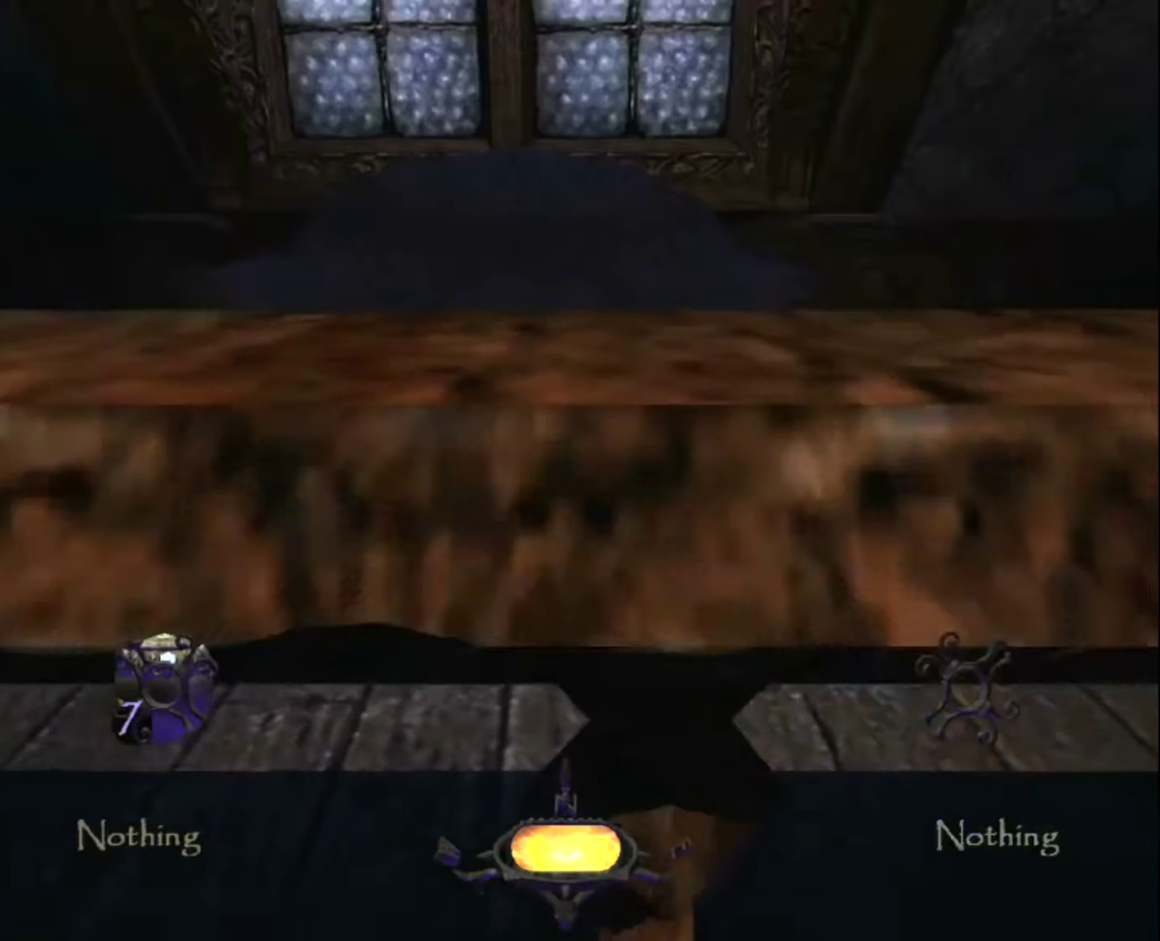
{"keys": [], "mouse": [], "mouse_move": "still", "events": [[350, "space", "up"], [400, "z", "up"]]}
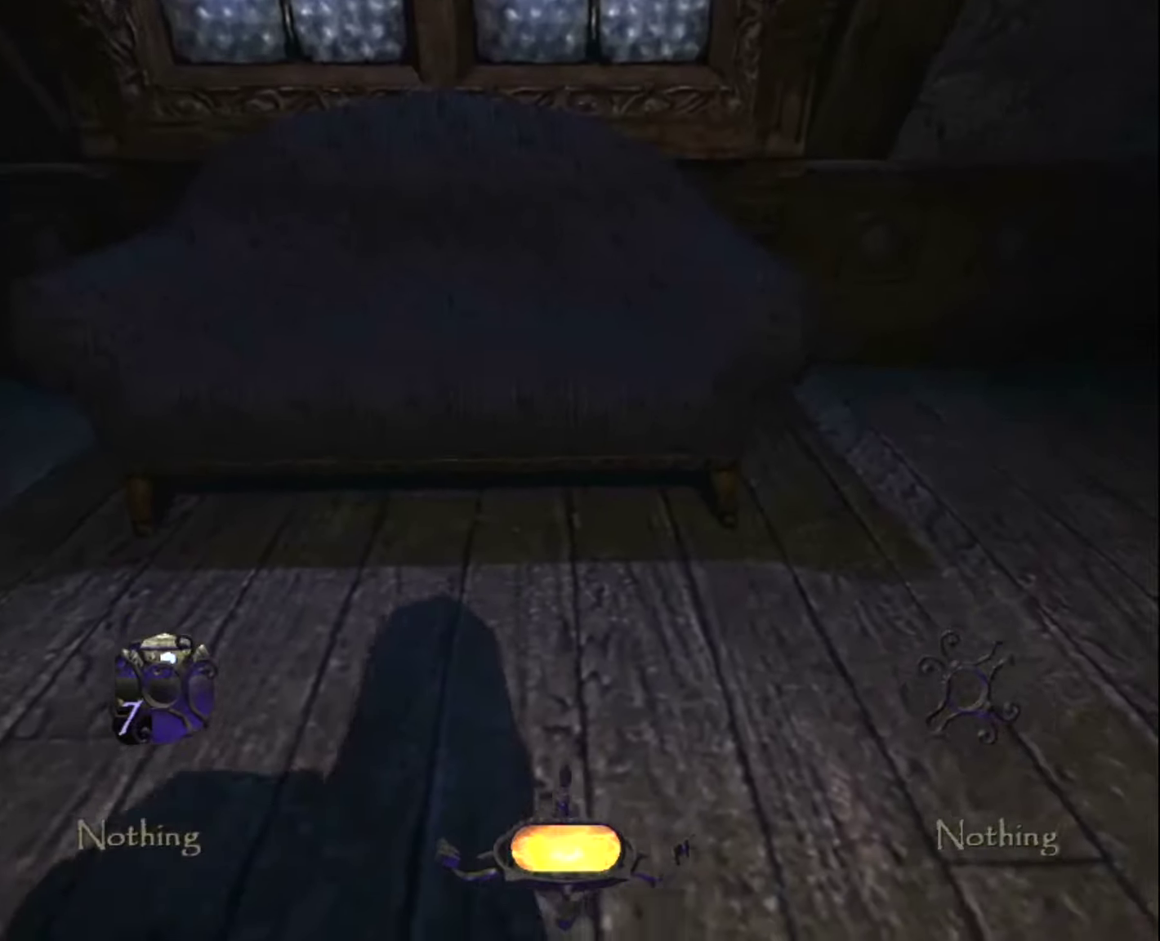
{"keys": [], "mouse": [], "mouse_move": "still", "events": []}
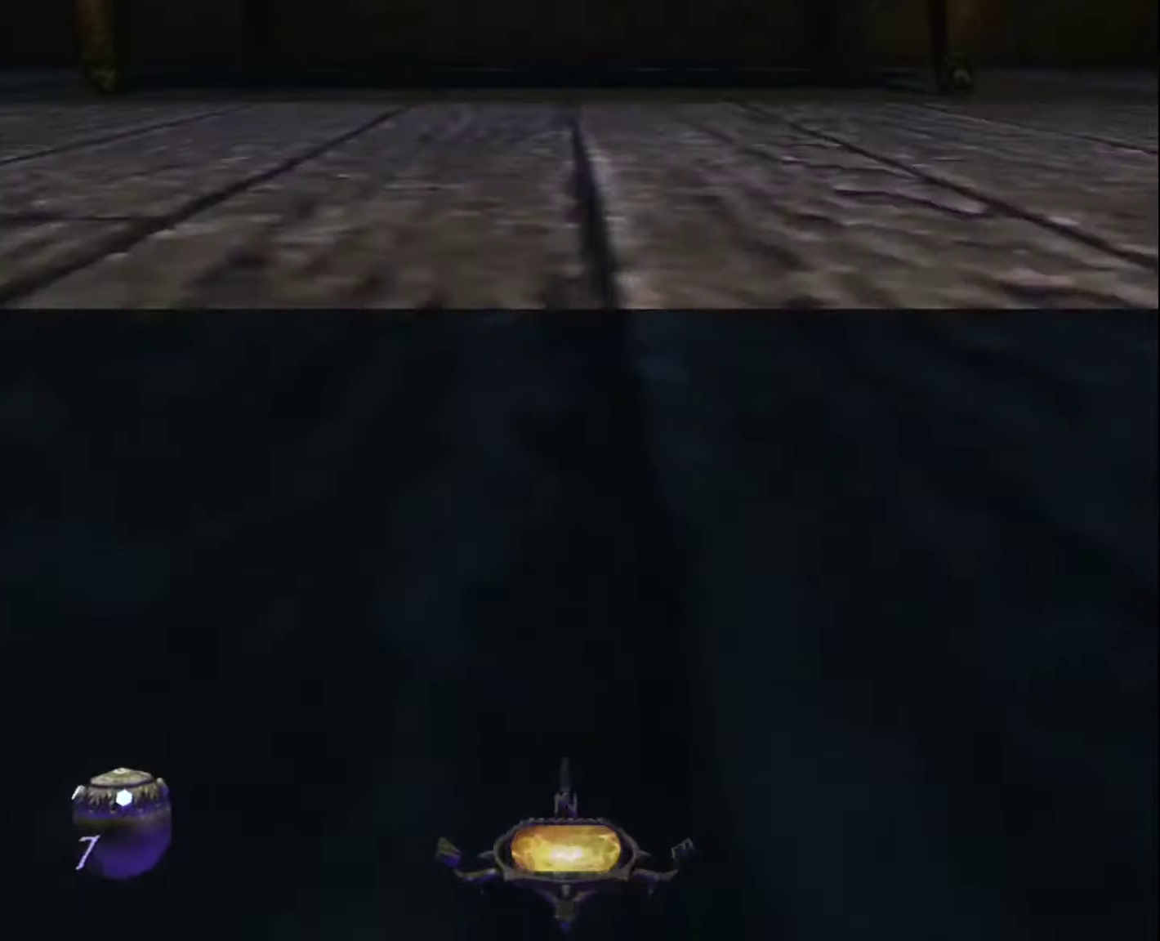
{"keys": ["f9"], "mouse": [], "mouse_move": "still", "events": [[250, "f6", "down"], [333, "f6", "up"], [483, "f9", "down"]]}
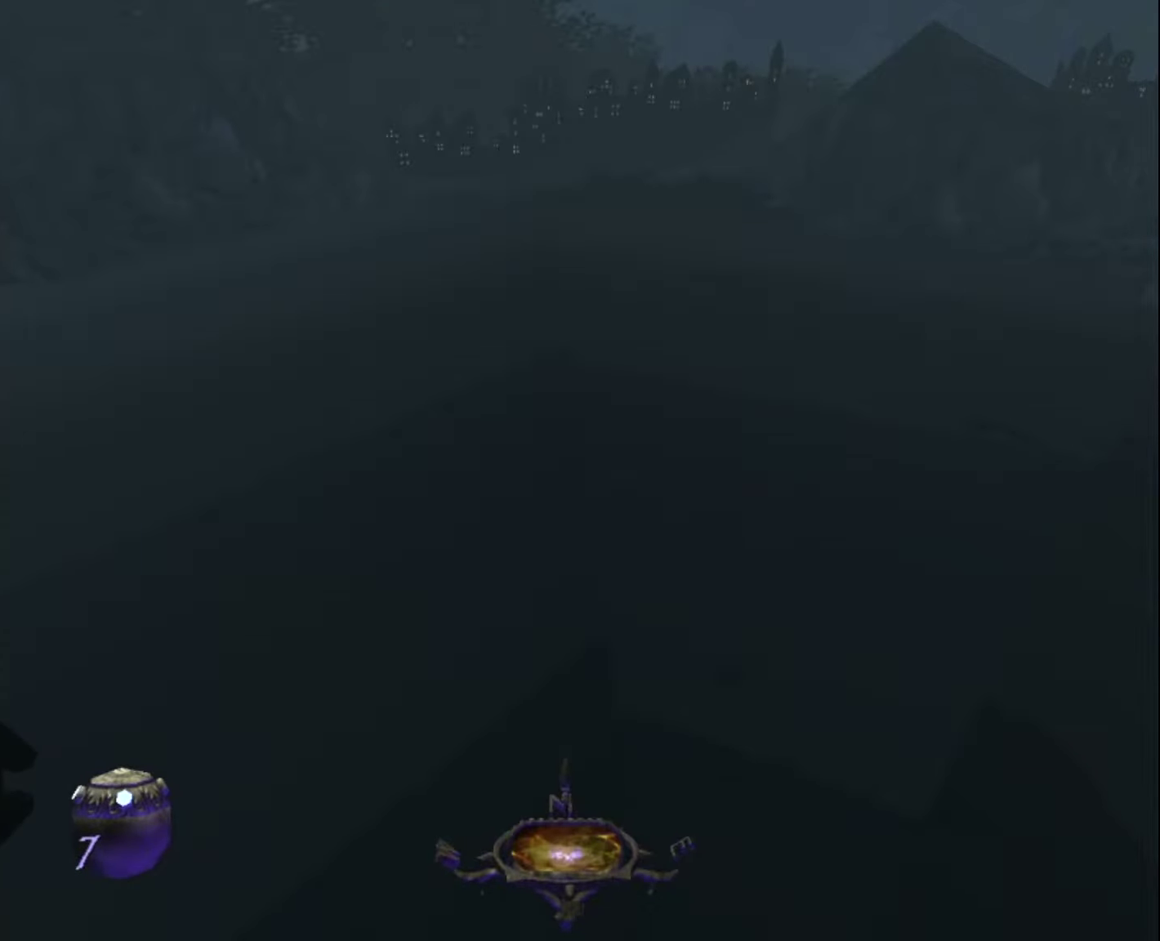
{"keys": [], "mouse": [], "mouse_move": "still", "events": [[117, "f9", "up"]]}